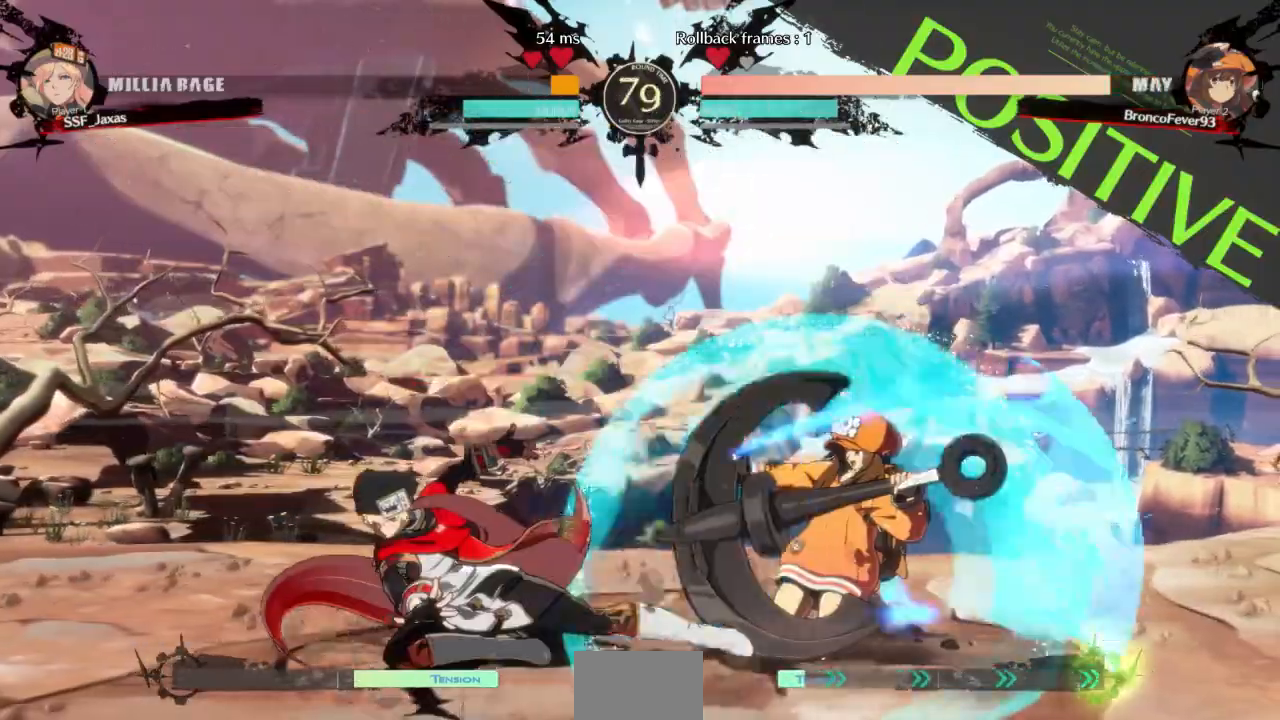
Gameplay with a controller (arcade stick); each line is a JSON object with the inputs held at the frame after it. "events" lists button and stick changes between this image and that frame as [ms after this image, input, new state], when the widget could be followed in between. Not read: L3 R3 SELECT START other_buttons.
{"buttons": ["SQUARE"]}
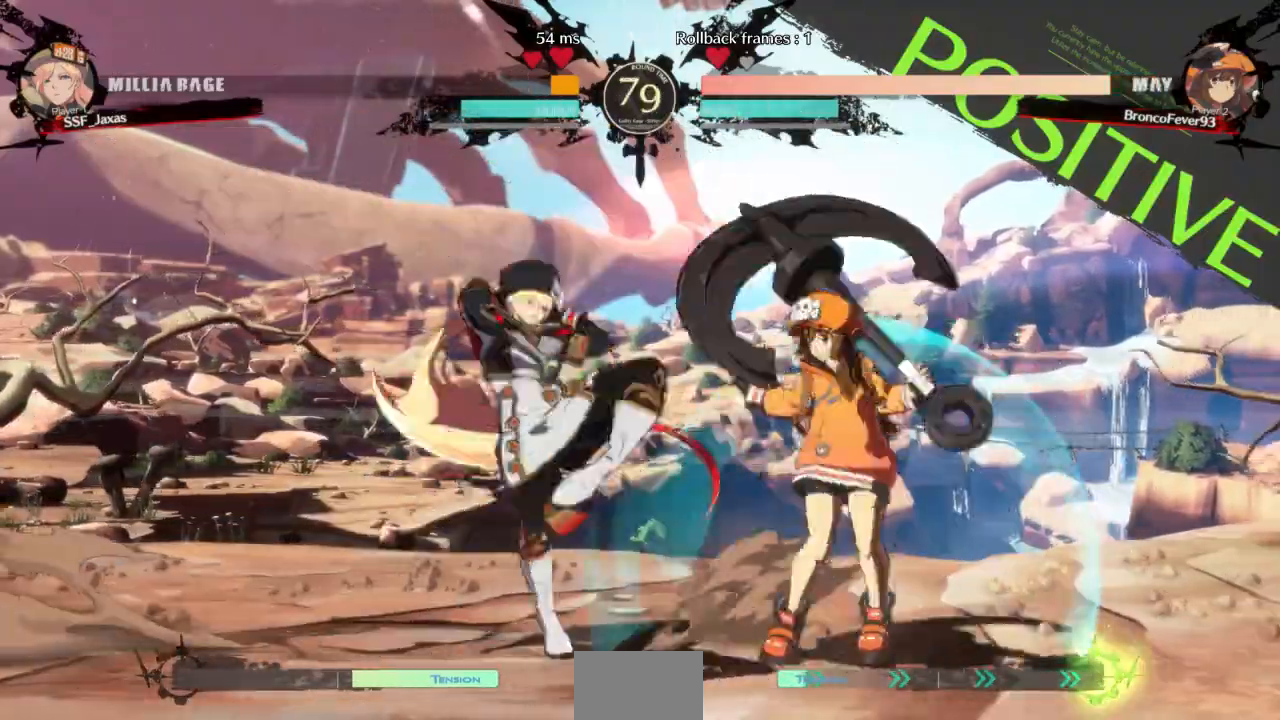
{"buttons": ["DPAD_DOWN"]}
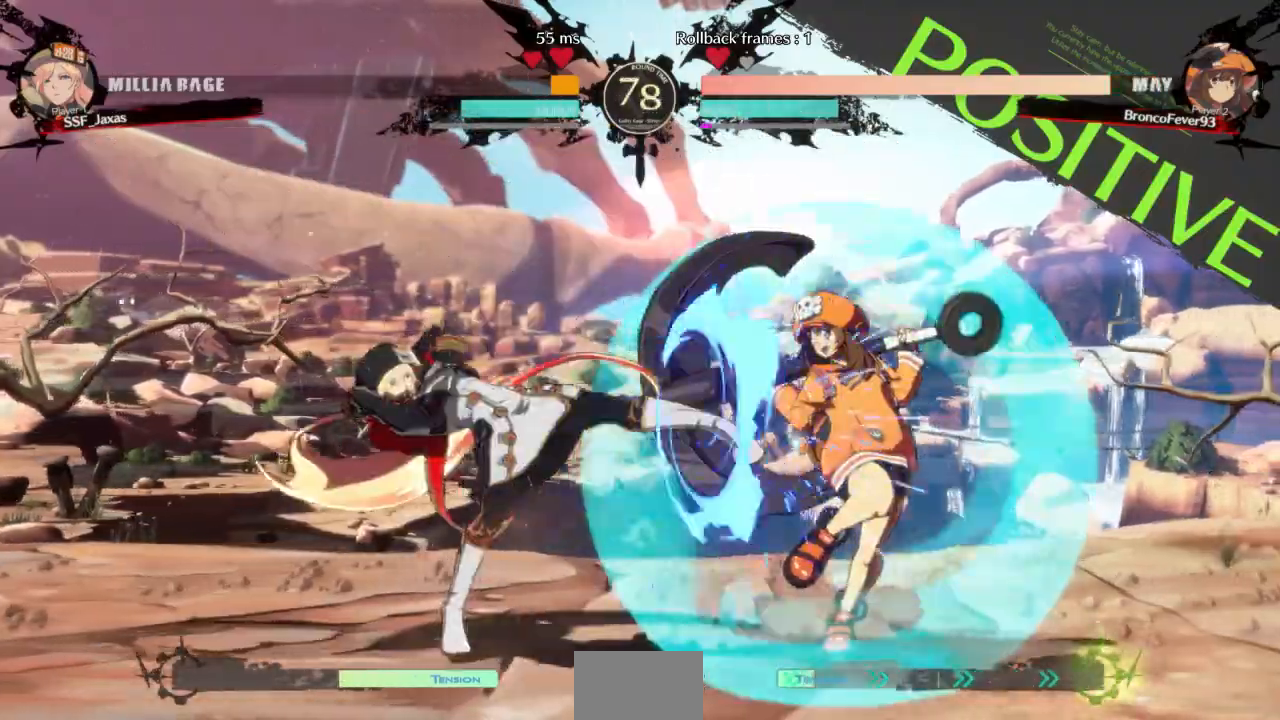
{"buttons": ["DPAD_DOWN", "DPAD_RIGHT"]}
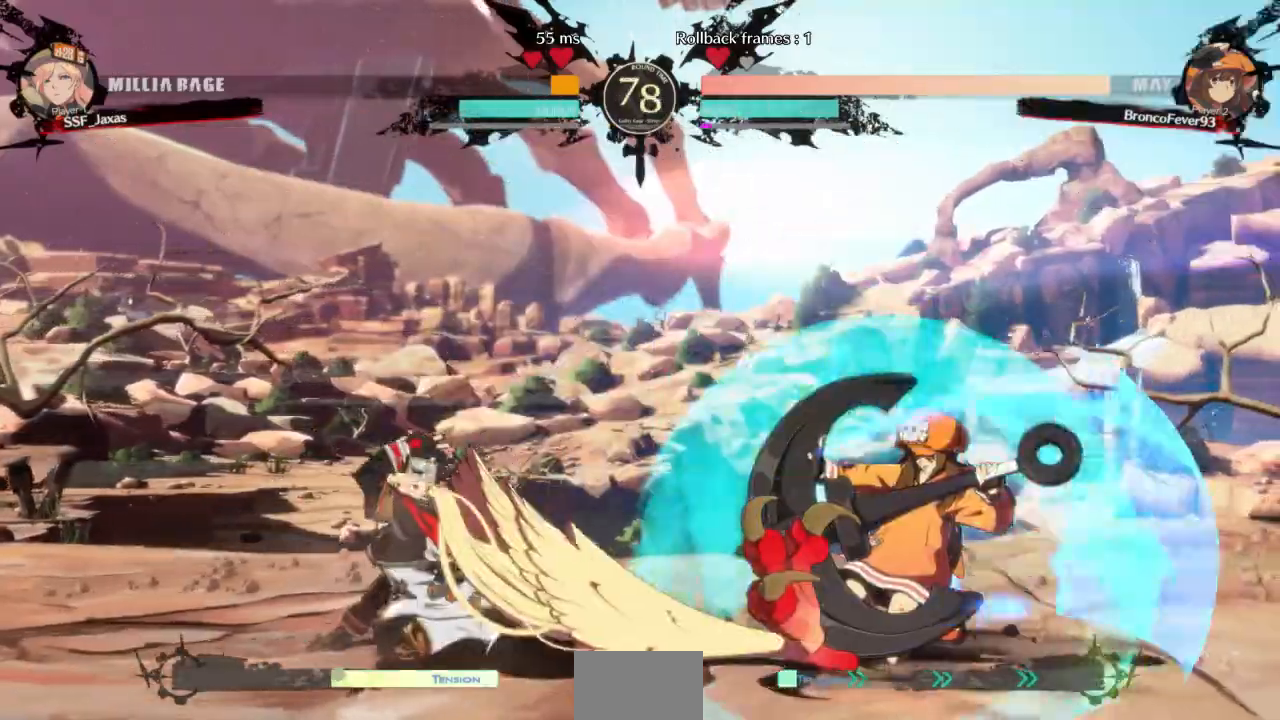
{"buttons": ["DPAD_LEFT"]}
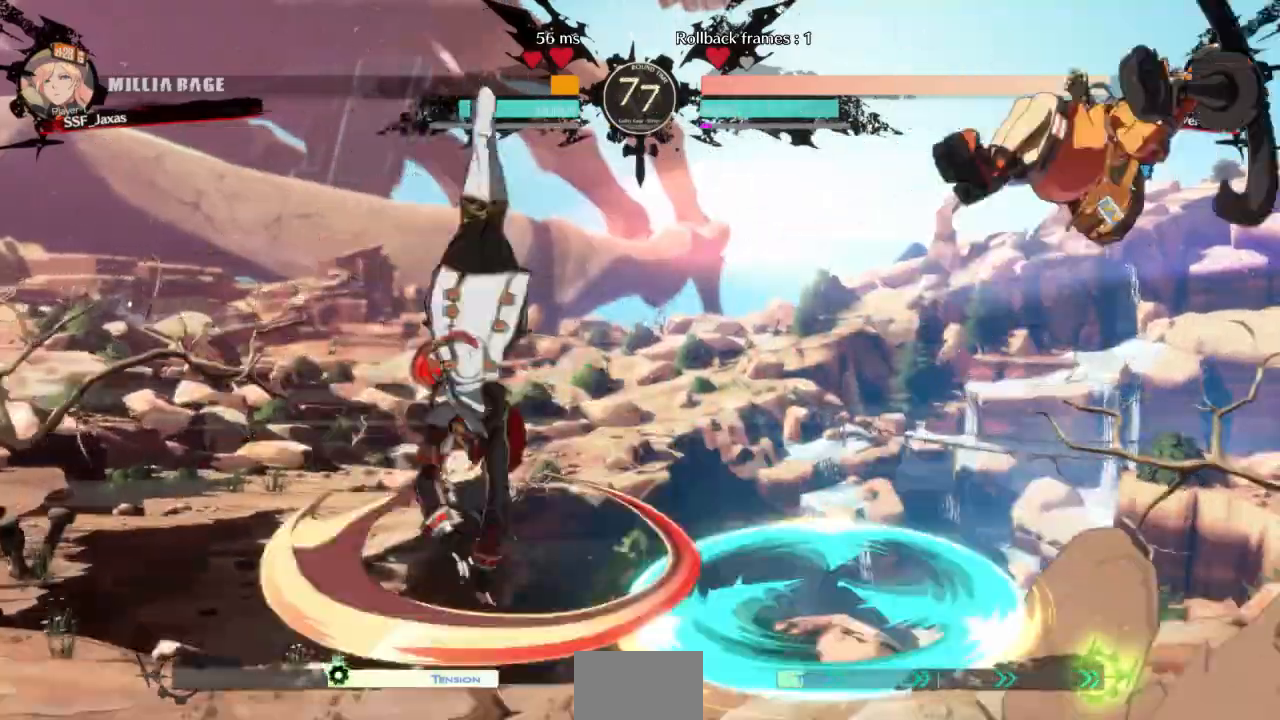
{"buttons": ["DPAD_LEFT"]}
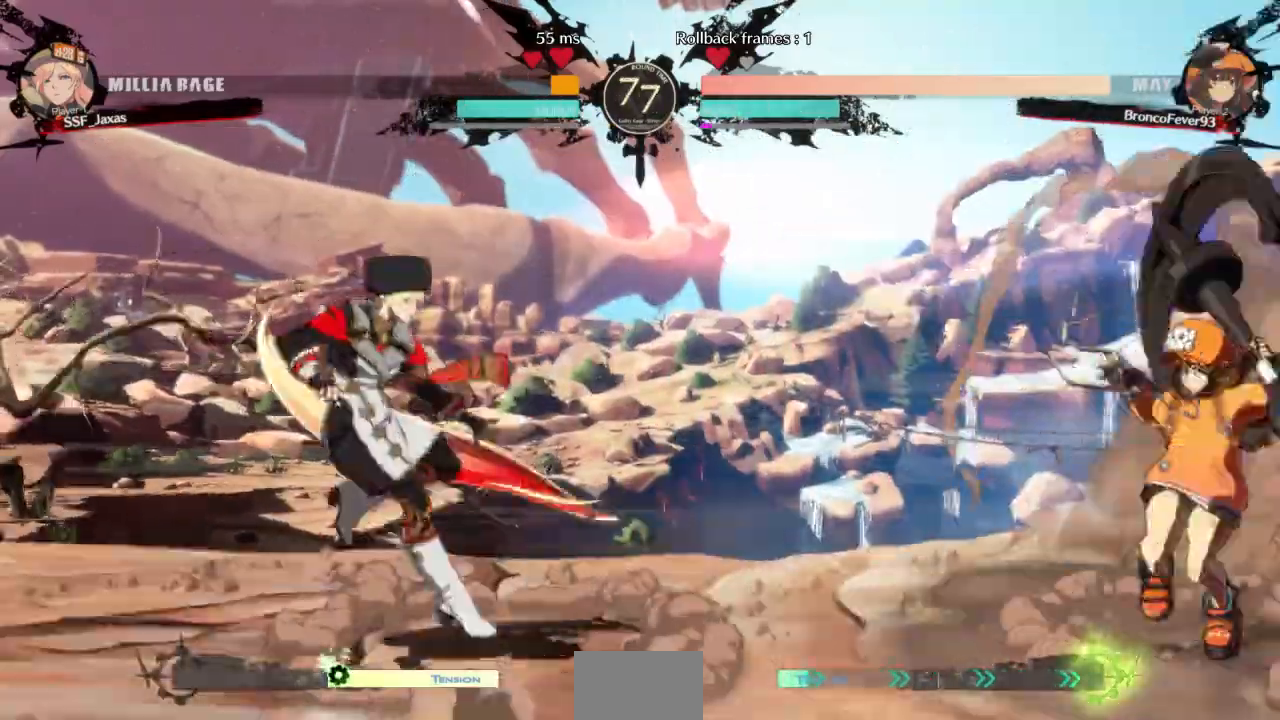
{"buttons": ["CROSS", "DPAD_RIGHT"]}
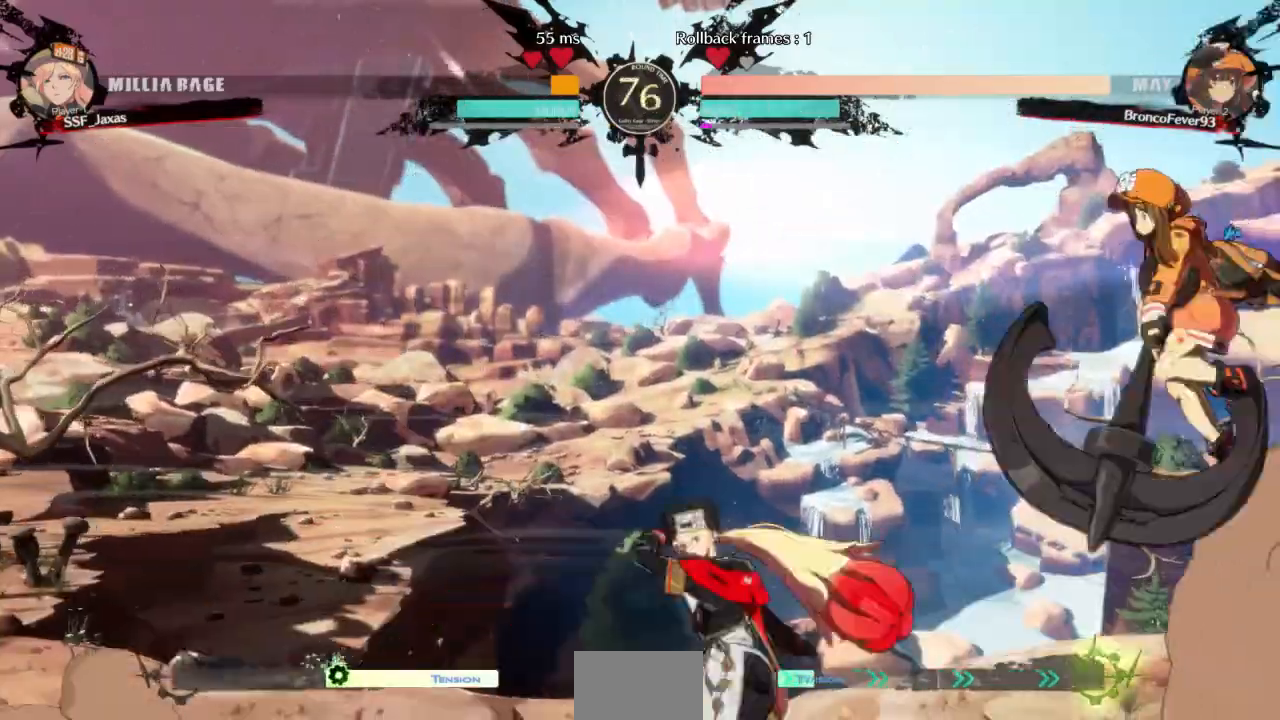
{"buttons": [], "events": [[100, "CROSS", "up"], [100, "DPAD_DOWN", "down"], [133, "DPAD_RIGHT", "up"], [200, "DPAD_LEFT", "down"], [267, "DPAD_DOWN", "up"], [267, "SQUARE", "down"], [367, "SQUARE", "up"], [467, "DPAD_LEFT", "up"]]}
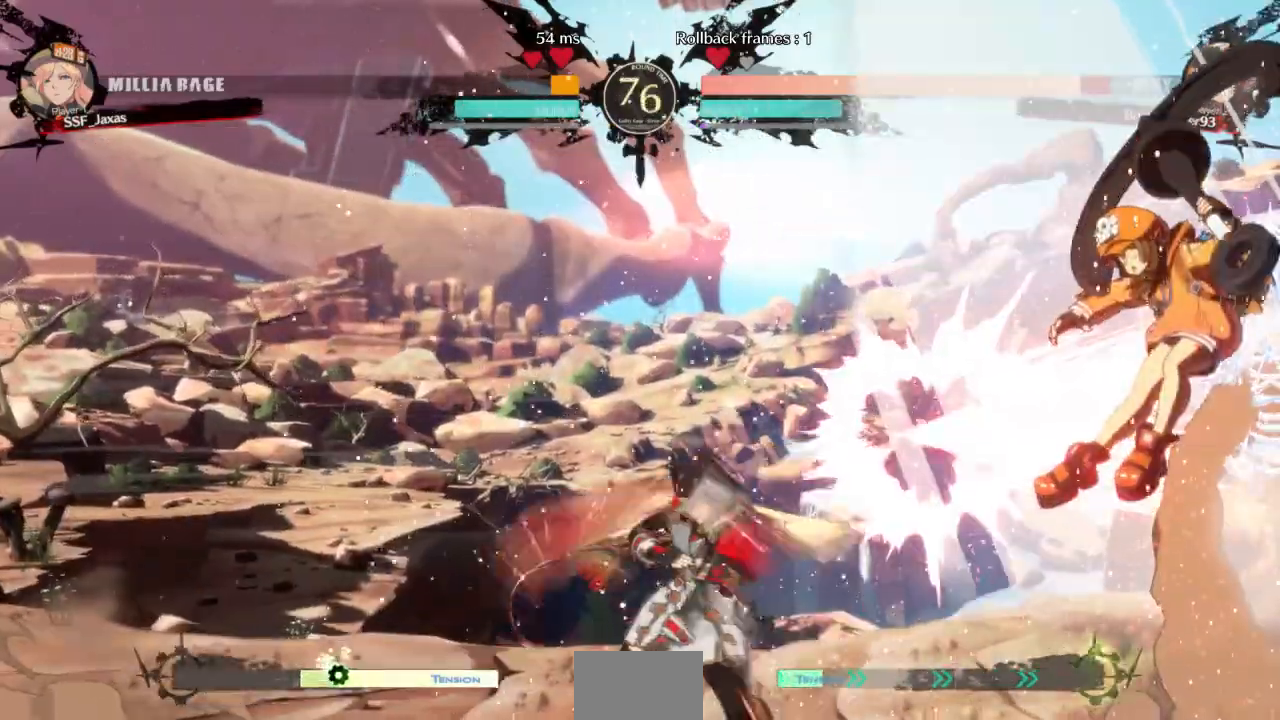
{"buttons": ["DPAD_RIGHT"]}
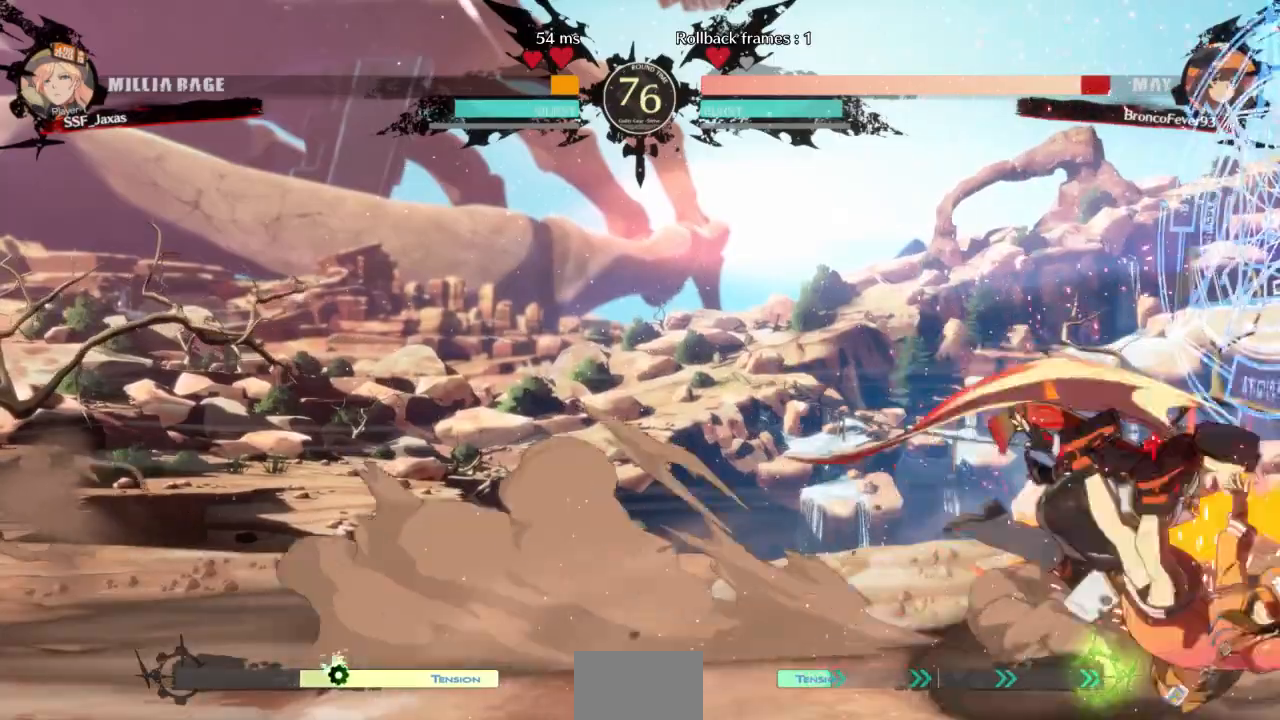
{"buttons": [], "events": [[33, "TRIANGLE", "down"], [67, "DPAD_RIGHT", "up"], [167, "TRIANGLE", "up"]]}
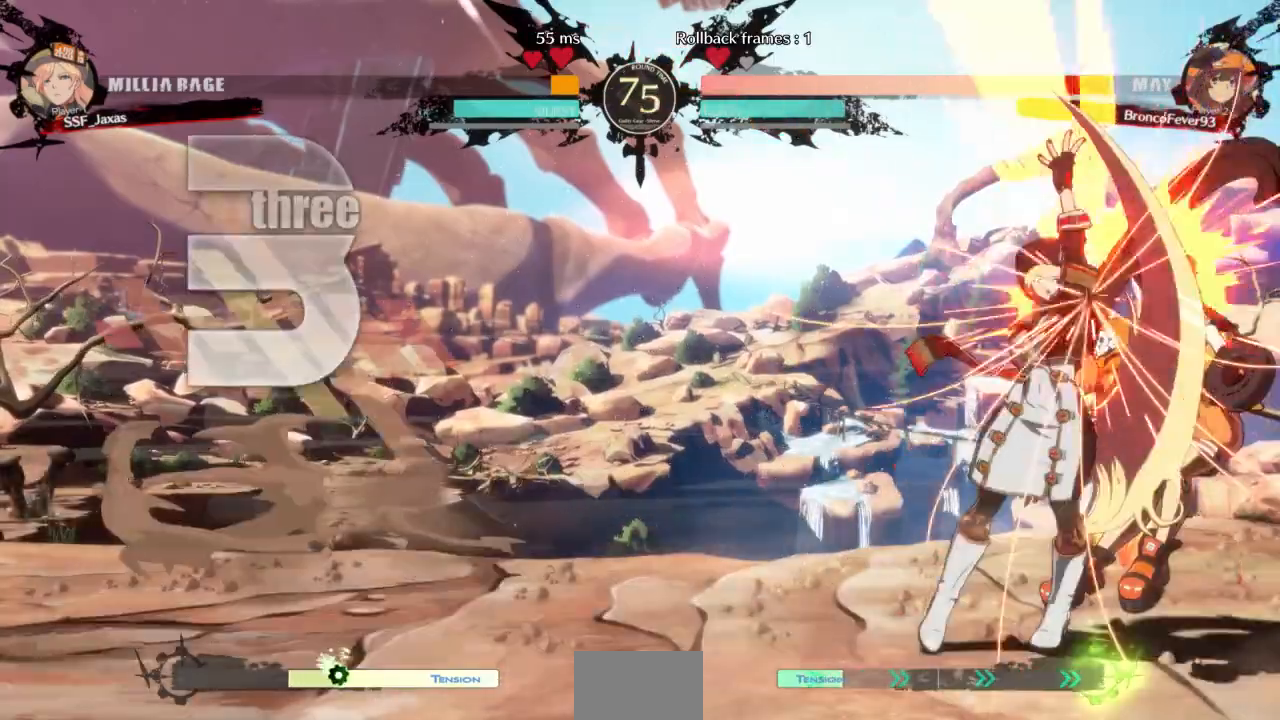
{"buttons": ["DPAD_LEFT"]}
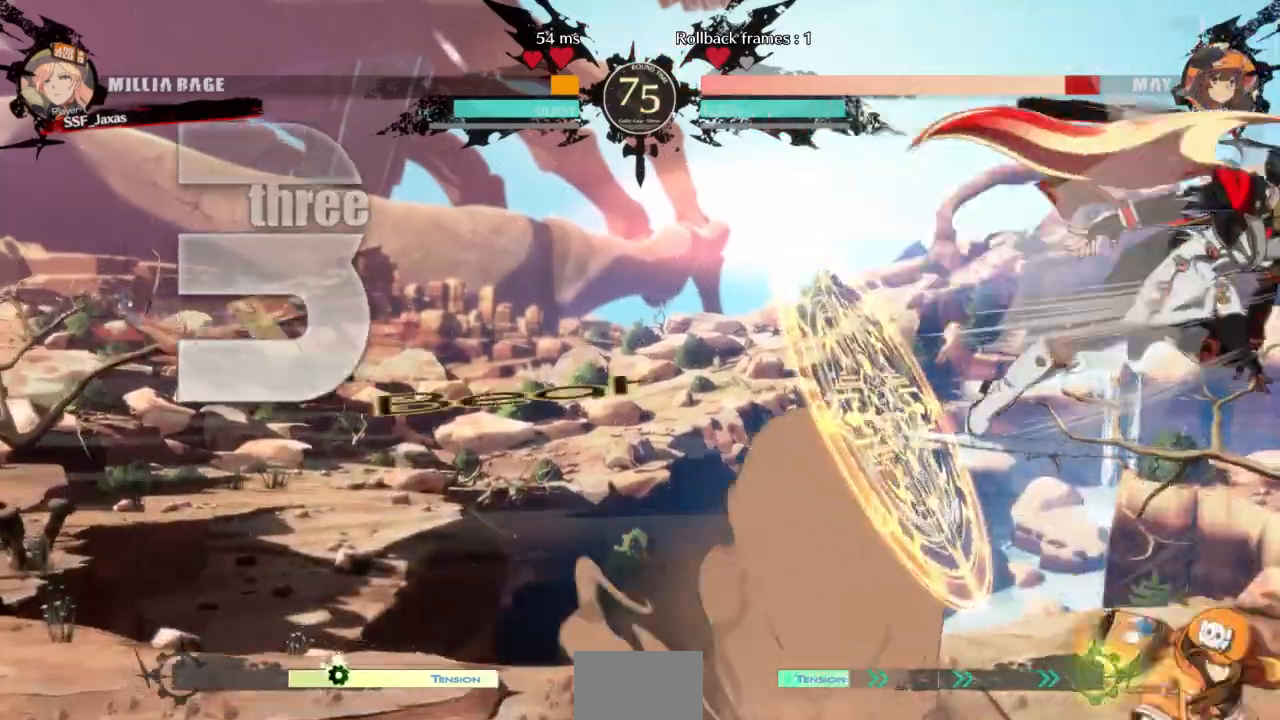
{"buttons": ["DPAD_DOWN", "DPAD_LEFT"], "events": [[100, "R1", "down"], [200, "DPAD_DOWN", "down"], [267, "R1", "up"]]}
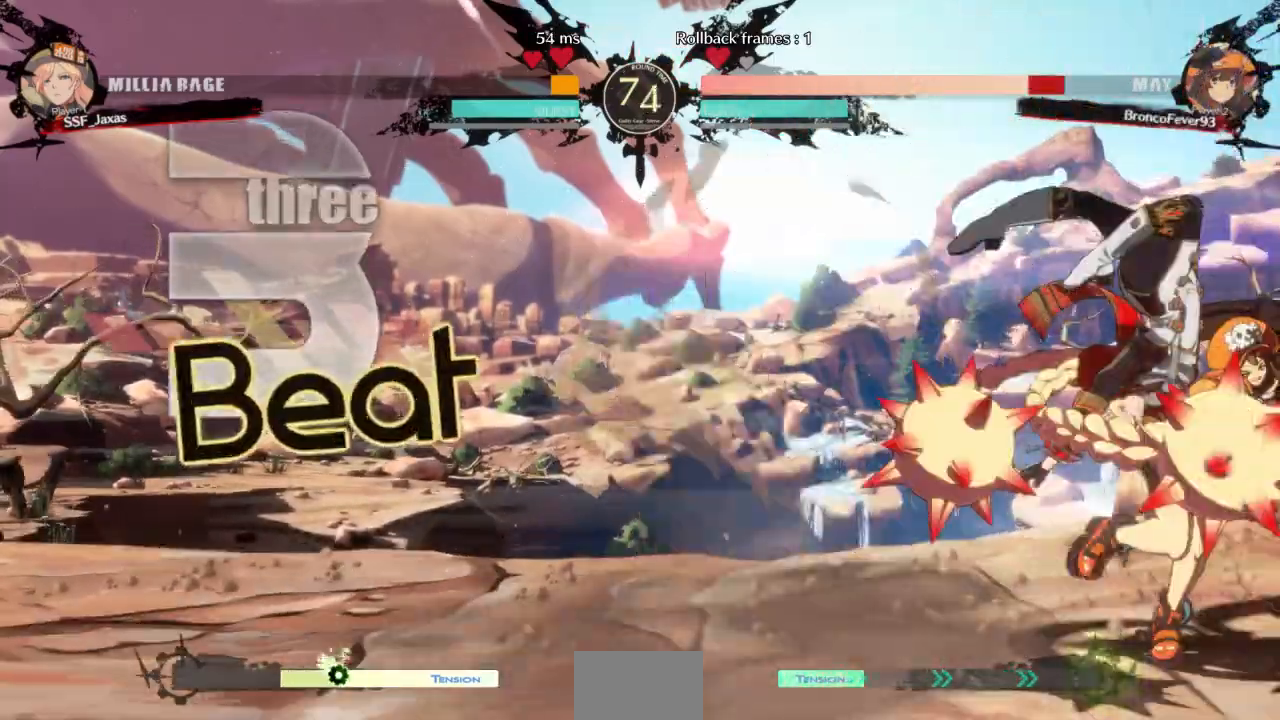
{"buttons": [], "events": [[33, "DPAD_LEFT", "up"], [67, "SQUARE", "down"], [167, "SQUARE", "up"], [233, "R2", "down"], [300, "DPAD_DOWN", "up"], [367, "R2", "up"], [433, "DPAD_DOWN", "down"], [500, "DPAD_DOWN", "up"]]}
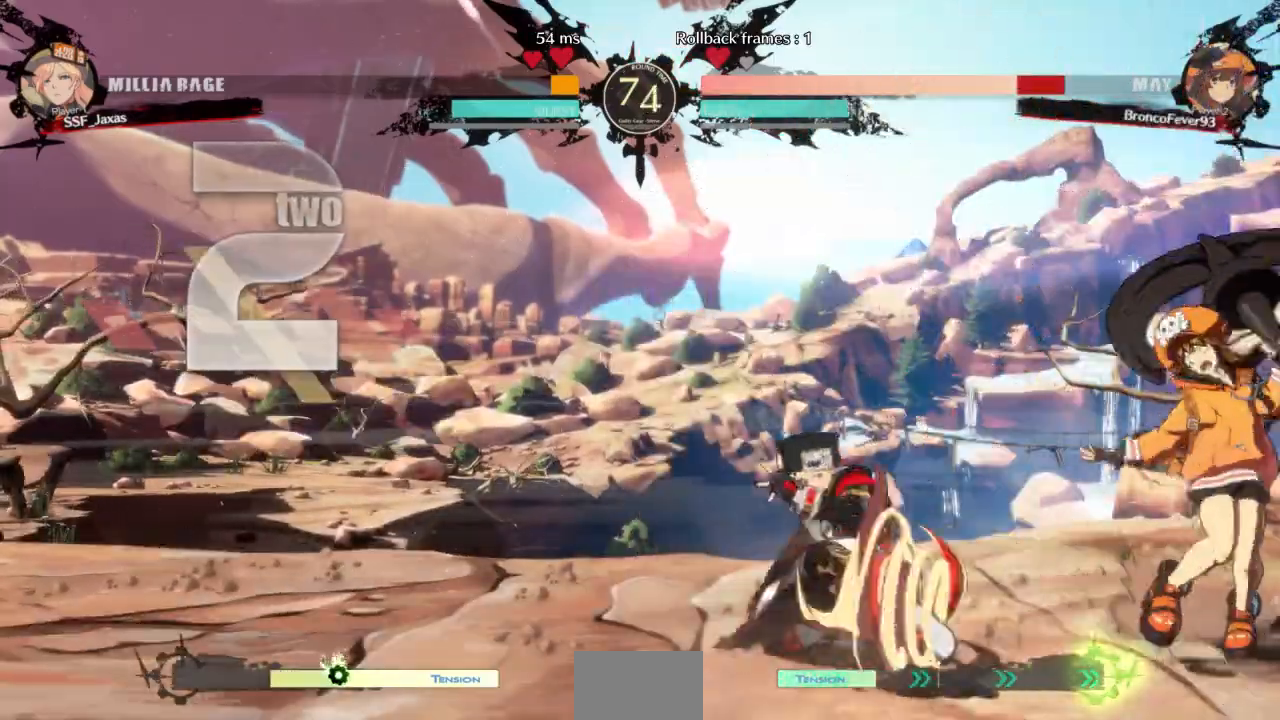
{"buttons": [], "events": [[33, "DPAD_DOWN", "down"], [67, "DPAD_RIGHT", "down"], [133, "DPAD_DOWN", "up"], [200, "TRIANGLE", "down"], [233, "TRIANGLE", "up"], [267, "DPAD_RIGHT", "up"]]}
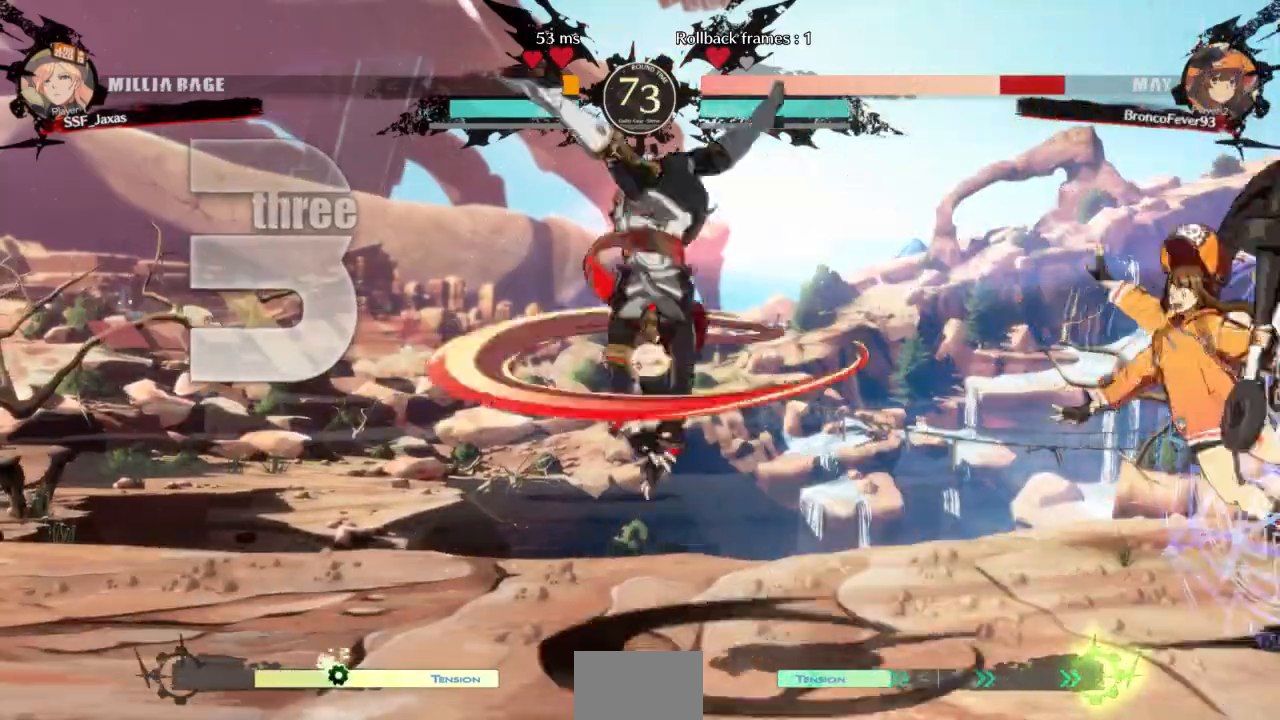
{"buttons": ["DPAD_RIGHT"], "events": [[500, "DPAD_RIGHT", "down"]]}